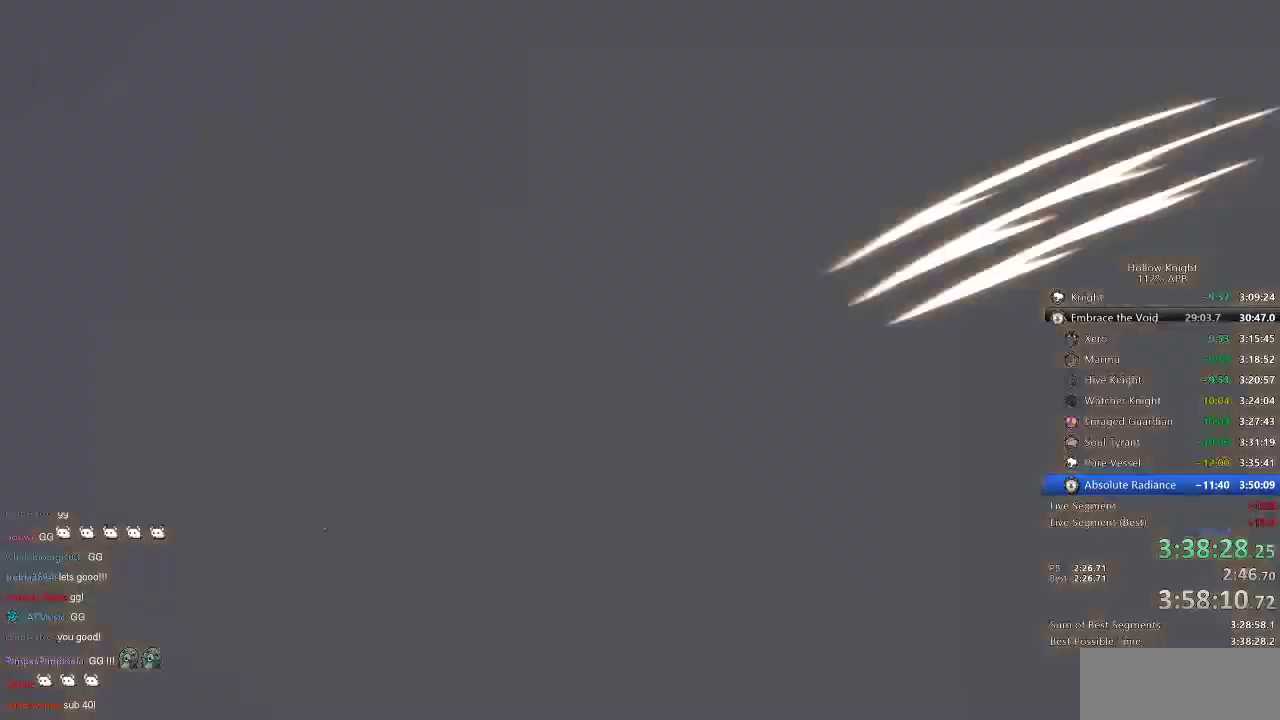
Gameplay with keyboard; each line is a JSON object with the keys held at the frame after it. "events" lists presses ("down") and releases ("up") of "cdash", "dash", "dnail", "down", "heal", "inv", "jump", "left", "nail", "right", "spell" and "up" between this image and that frame as [ms after this image, input, new state], when the widget could be followed in between. No other keys are recorded. Mouse input is not recorded. Key names are as the overlay labels them; some are game actions (e.g. jump) rather than physical keys.
{"keys": [], "events": [[34, "nail", "up"], [84, "nail", "down"], [134, "nail", "up"], [217, "nail", "down"], [267, "nail", "up"], [317, "nail", "down"], [367, "nail", "up"], [434, "nail", "down"], [500, "nail", "up"]]}
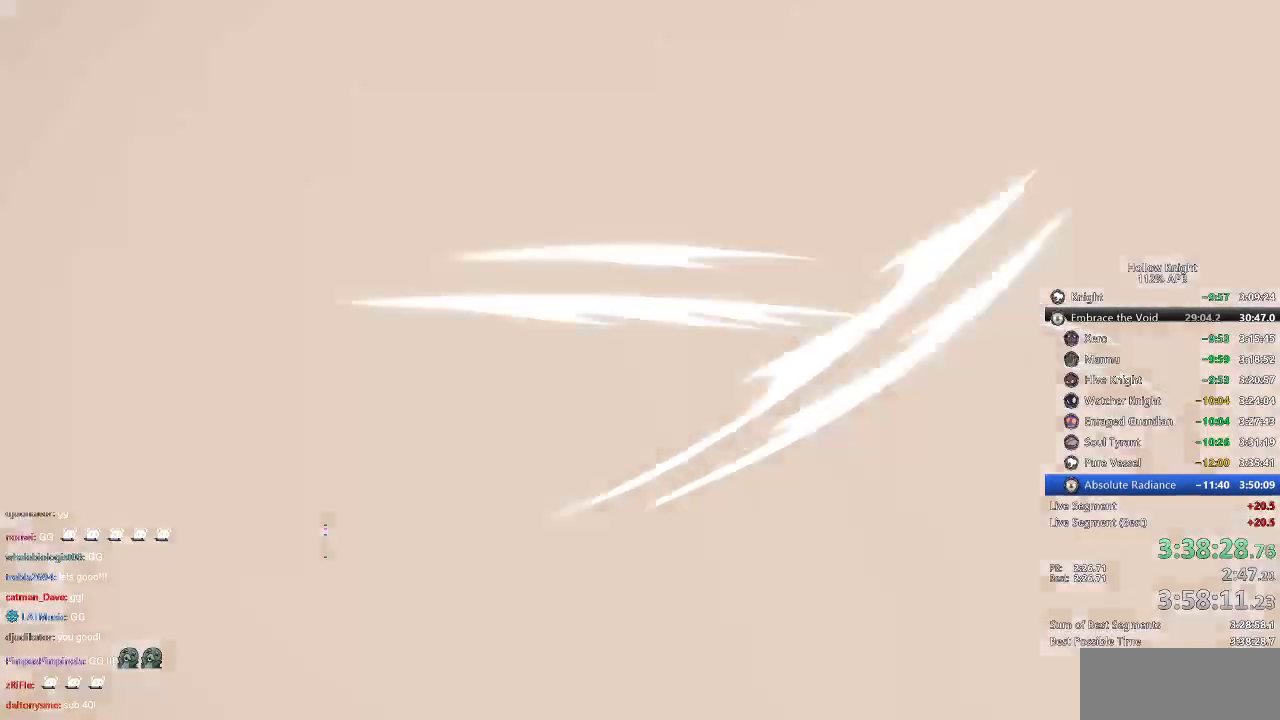
{"keys": [], "events": [[50, "nail", "down"], [100, "nail", "up"], [200, "nail", "down"], [250, "nail", "up"], [300, "nail", "down"], [334, "nail", "up"], [434, "nail", "down"], [467, "nail", "up"]]}
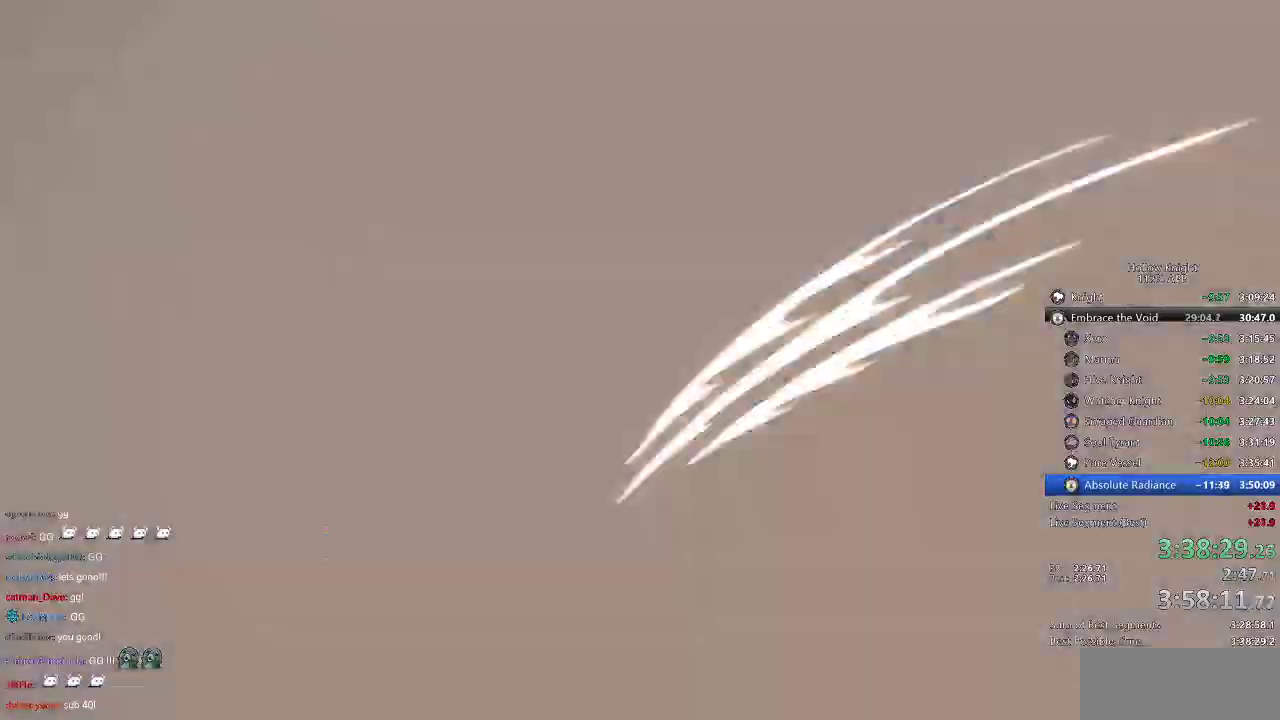
{"keys": ["nail"], "events": [[17, "nail", "down"], [67, "nail", "up"], [150, "nail", "down"], [200, "nail", "up"], [250, "nail", "down"], [300, "nail", "up"], [400, "nail", "down"], [434, "nail", "up"], [484, "nail", "down"]]}
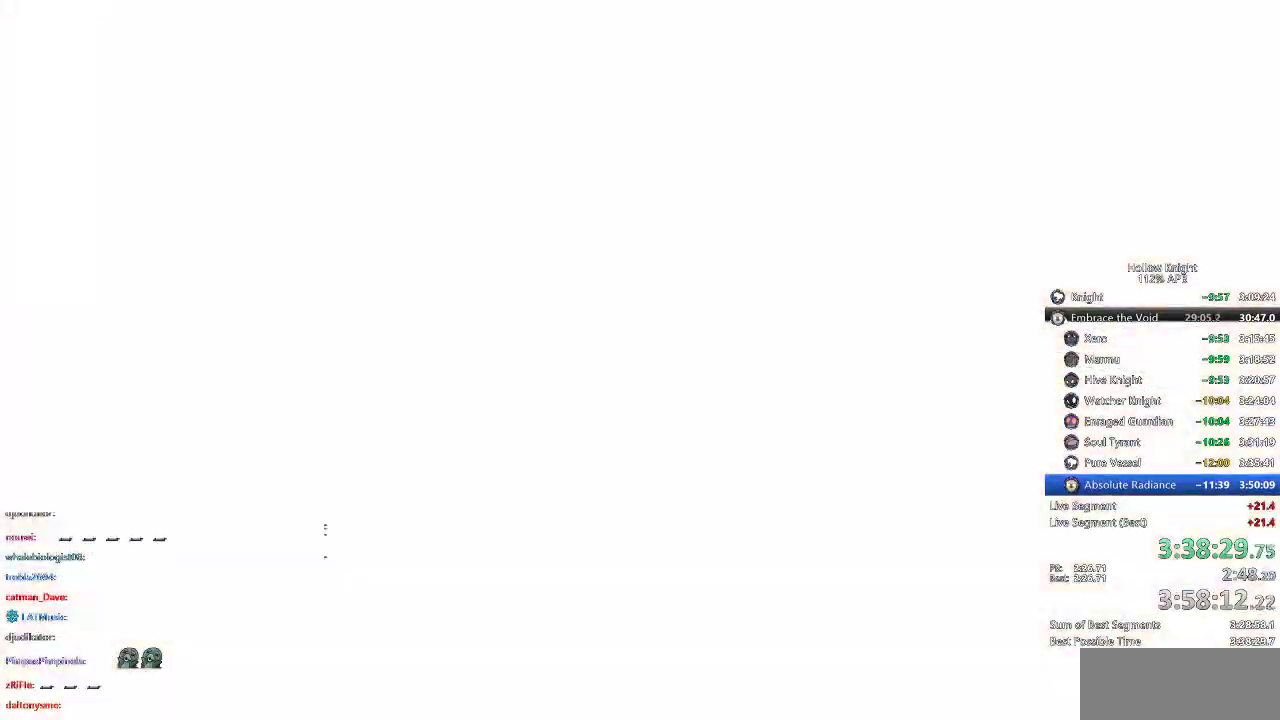
{"keys": ["nail"], "events": [[84, "nail", "up"], [134, "nail", "down"], [184, "nail", "up"], [217, "nail", "down"], [317, "nail", "up"], [350, "nail", "down"], [417, "nail", "up"], [467, "nail", "down"]]}
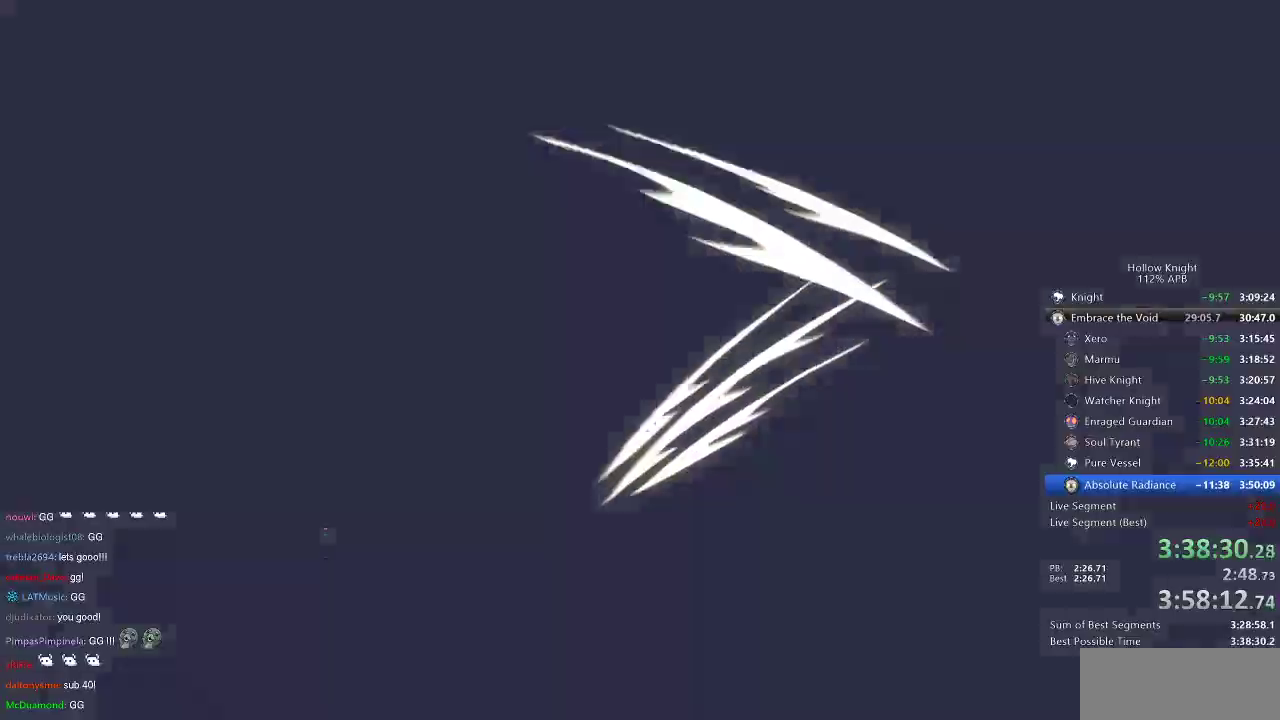
{"keys": ["nail"], "events": [[50, "nail", "up"], [100, "nail", "down"], [134, "nail", "up"], [250, "nail", "down"], [284, "nail", "up"], [334, "nail", "down"], [384, "nail", "up"], [467, "nail", "down"]]}
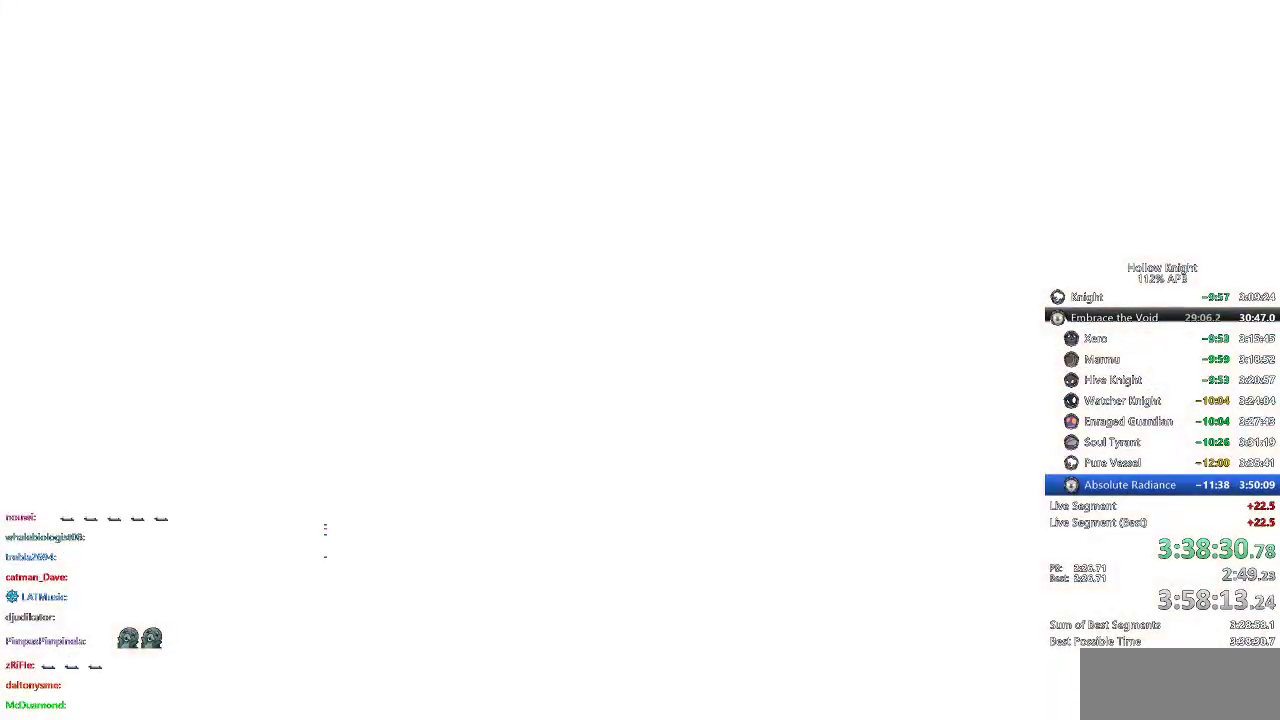
{"keys": [], "events": [[17, "nail", "up"], [67, "nail", "down"], [134, "nail", "up"], [150, "nail", "down"], [250, "nail", "up"], [317, "nail", "down"], [350, "nail", "up"], [434, "nail", "down"], [484, "nail", "up"]]}
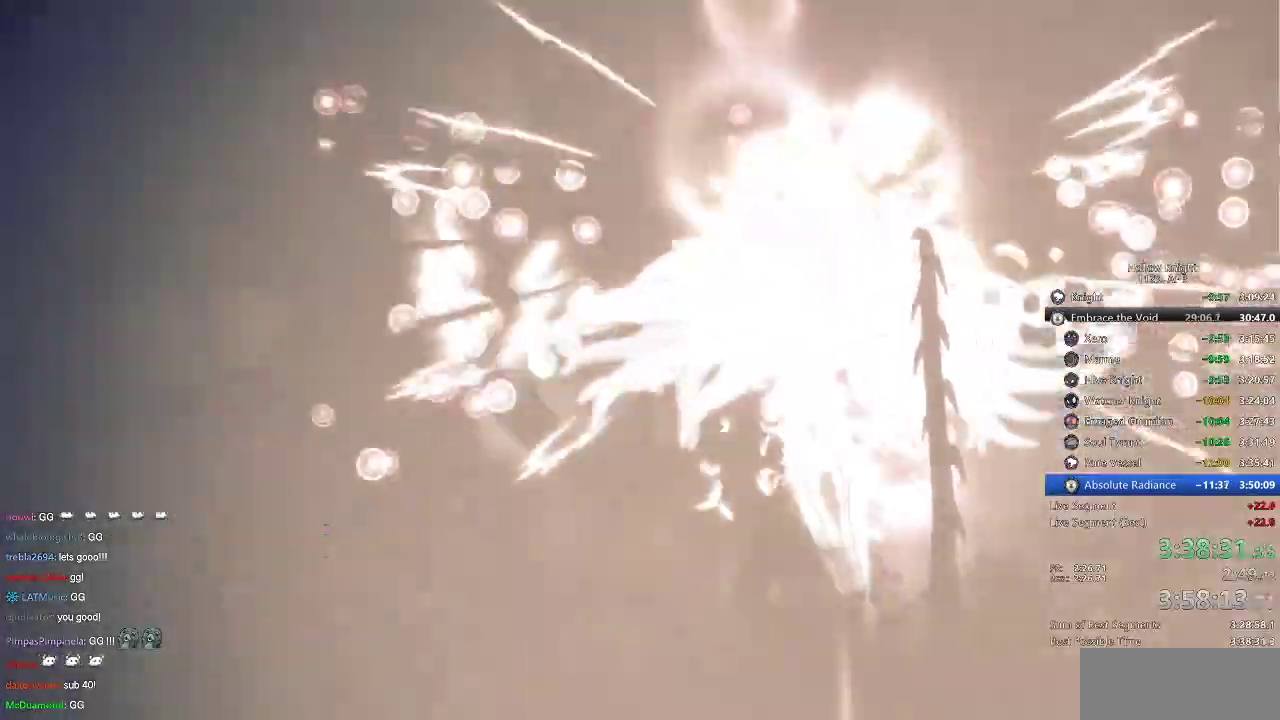
{"keys": [], "events": [[34, "nail", "down"], [134, "nail", "up"], [184, "nail", "down"], [217, "nail", "up"], [317, "nail", "down"], [367, "nail", "up"], [434, "nail", "down"], [500, "nail", "up"]]}
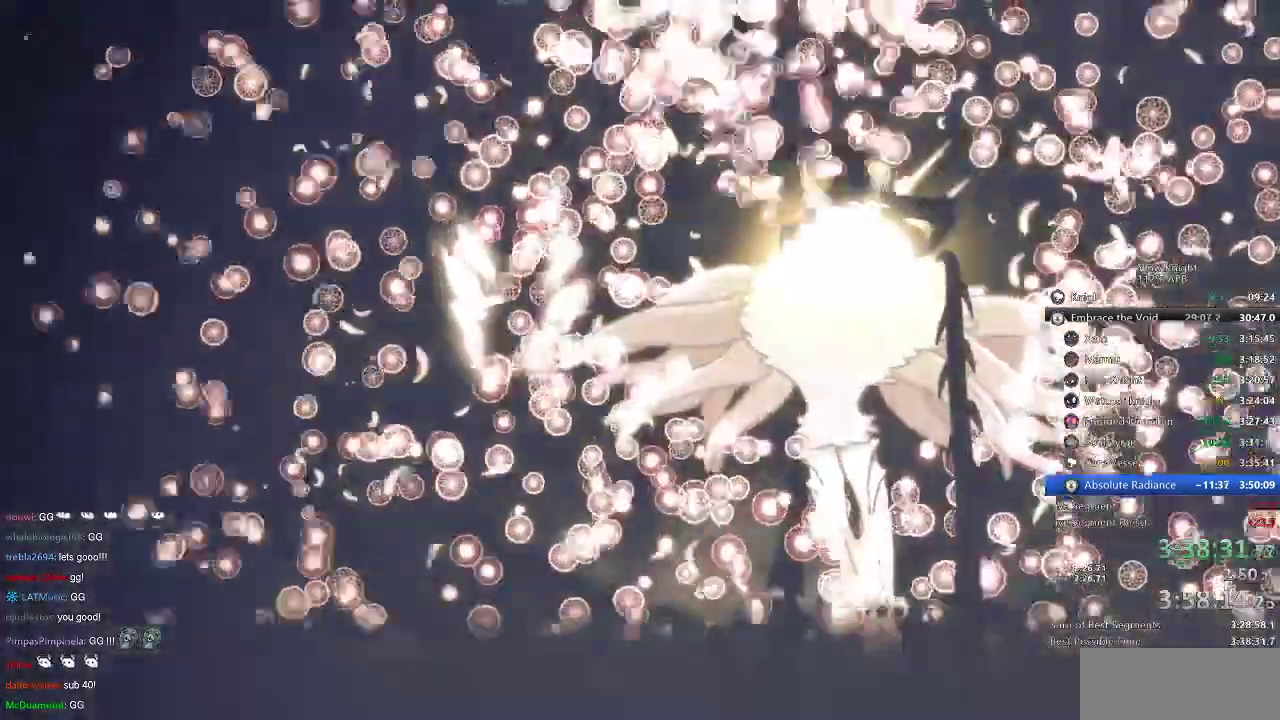
{"keys": [], "events": [[50, "nail", "down"], [117, "nail", "up"], [184, "nail", "down"], [234, "nail", "up"], [284, "nail", "down"], [334, "nail", "up"], [384, "nail", "down"], [434, "nail", "up"]]}
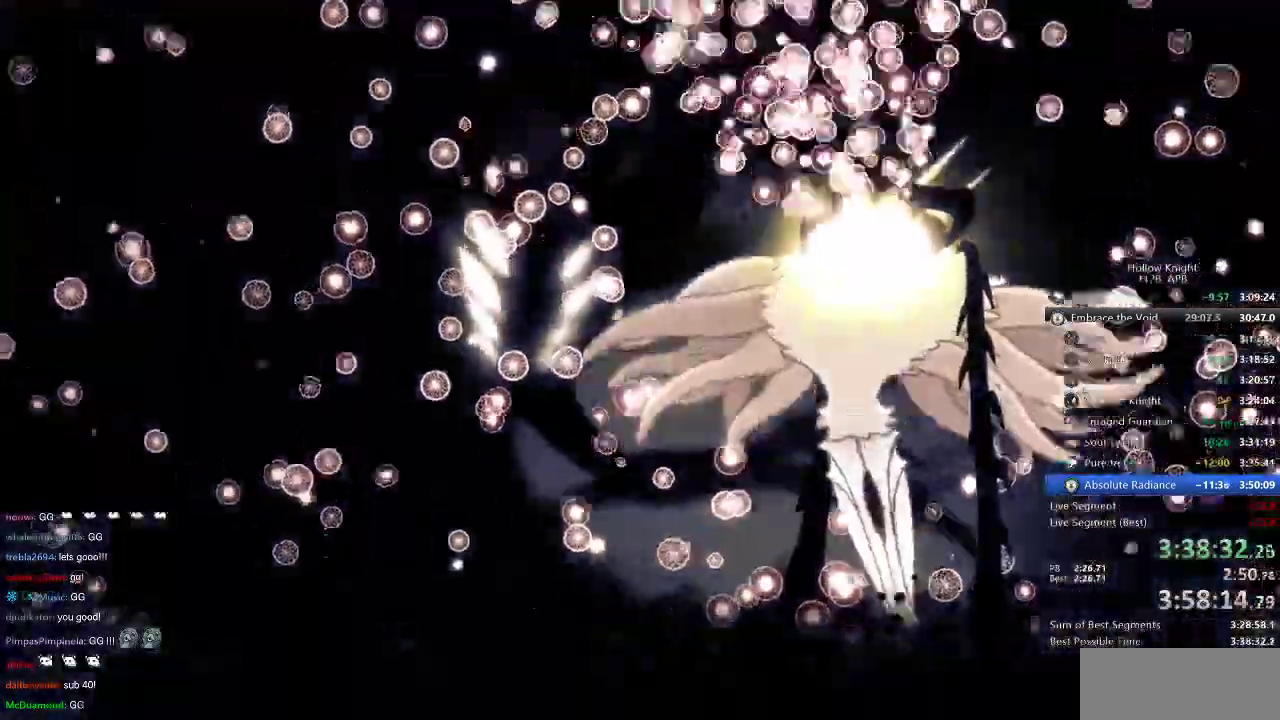
{"keys": [], "events": [[17, "nail", "down"], [67, "nail", "up"], [150, "nail", "down"], [217, "nail", "up"], [250, "nail", "down"], [350, "nail", "up"], [400, "nail", "down"], [434, "nail", "up"]]}
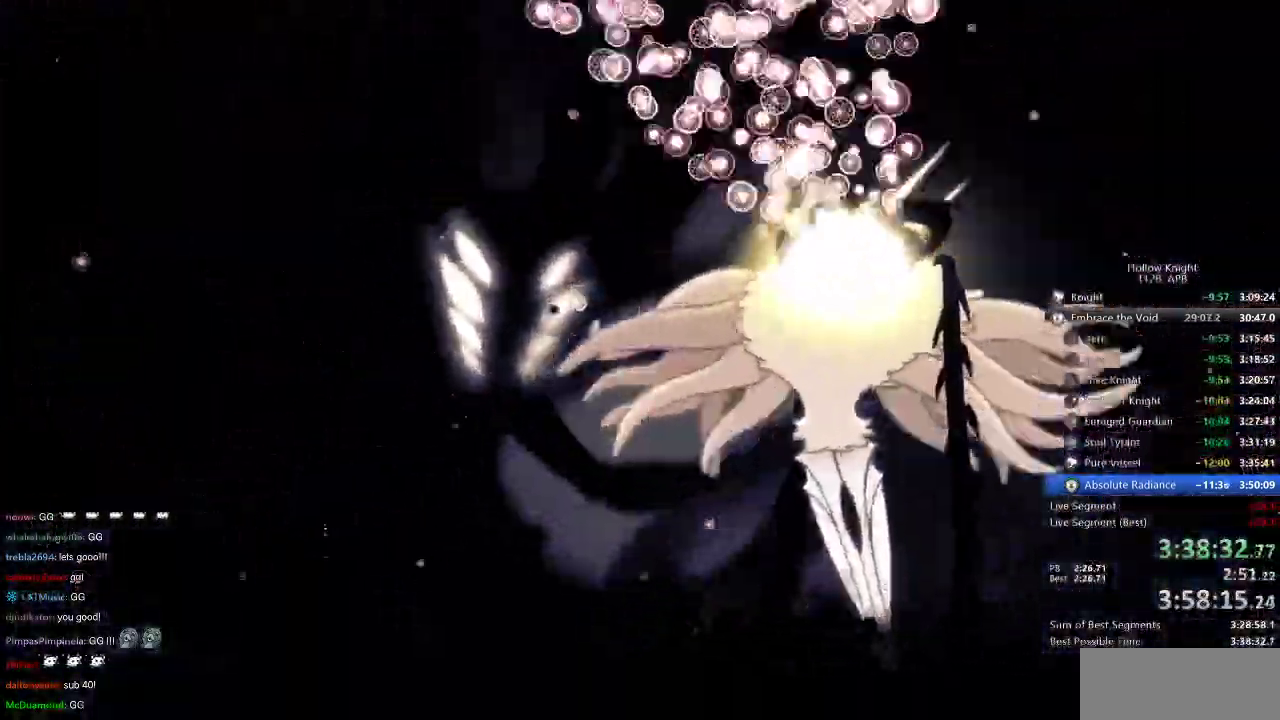
{"keys": ["nail"], "events": [[34, "nail", "down"], [84, "nail", "up"], [134, "nail", "down"], [217, "nail", "up"], [267, "nail", "down"], [317, "nail", "up"], [367, "nail", "down"], [450, "nail", "up"], [500, "nail", "down"]]}
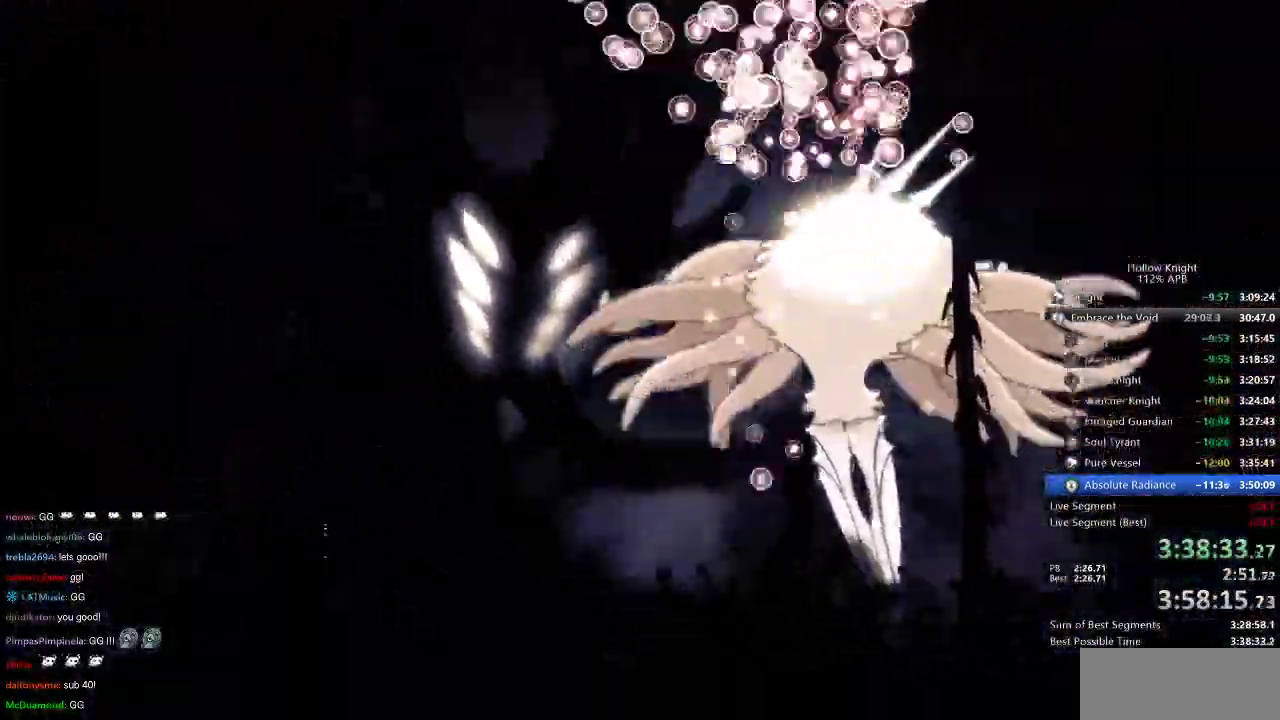
{"keys": [], "events": [[100, "nail", "up"], [134, "nail", "down"], [184, "nail", "up"], [284, "nail", "down"], [334, "nail", "up"], [367, "nail", "down"], [467, "nail", "up"]]}
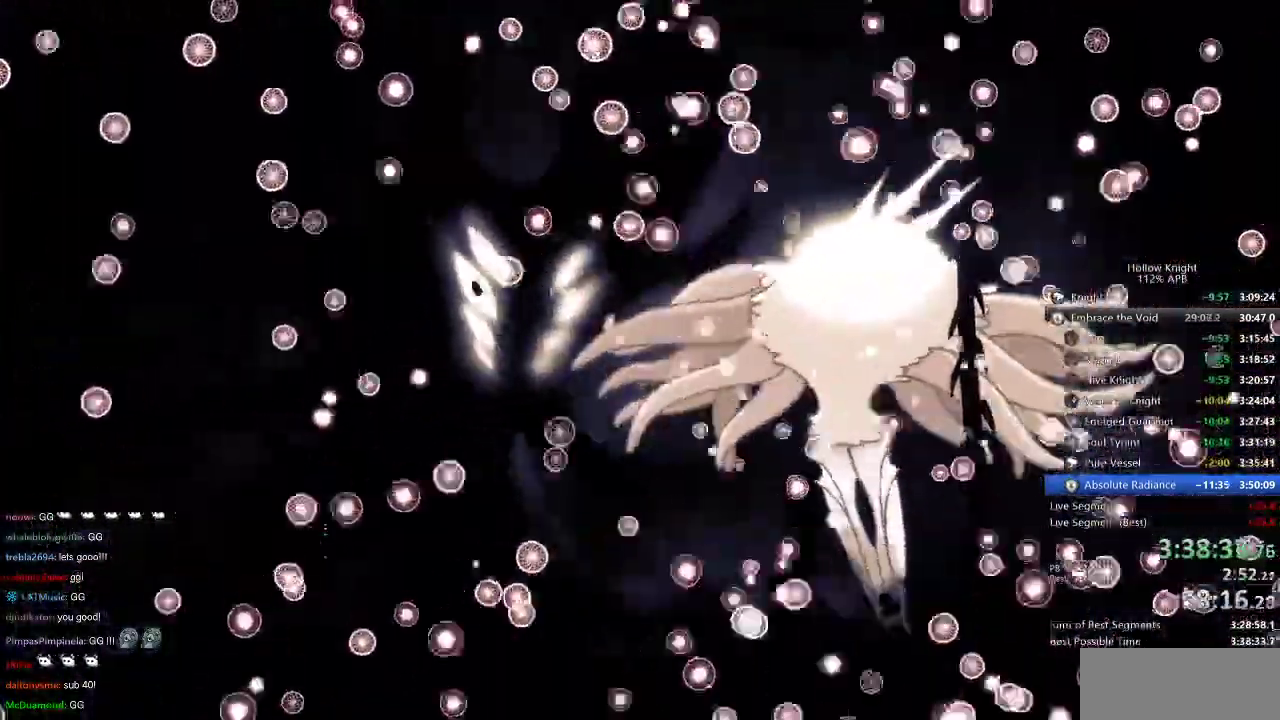
{"keys": [], "events": [[17, "nail", "down"], [50, "nail", "up"], [167, "nail", "down"], [200, "nail", "up"], [284, "nail", "down"], [350, "nail", "up"], [400, "nail", "down"], [450, "nail", "up"]]}
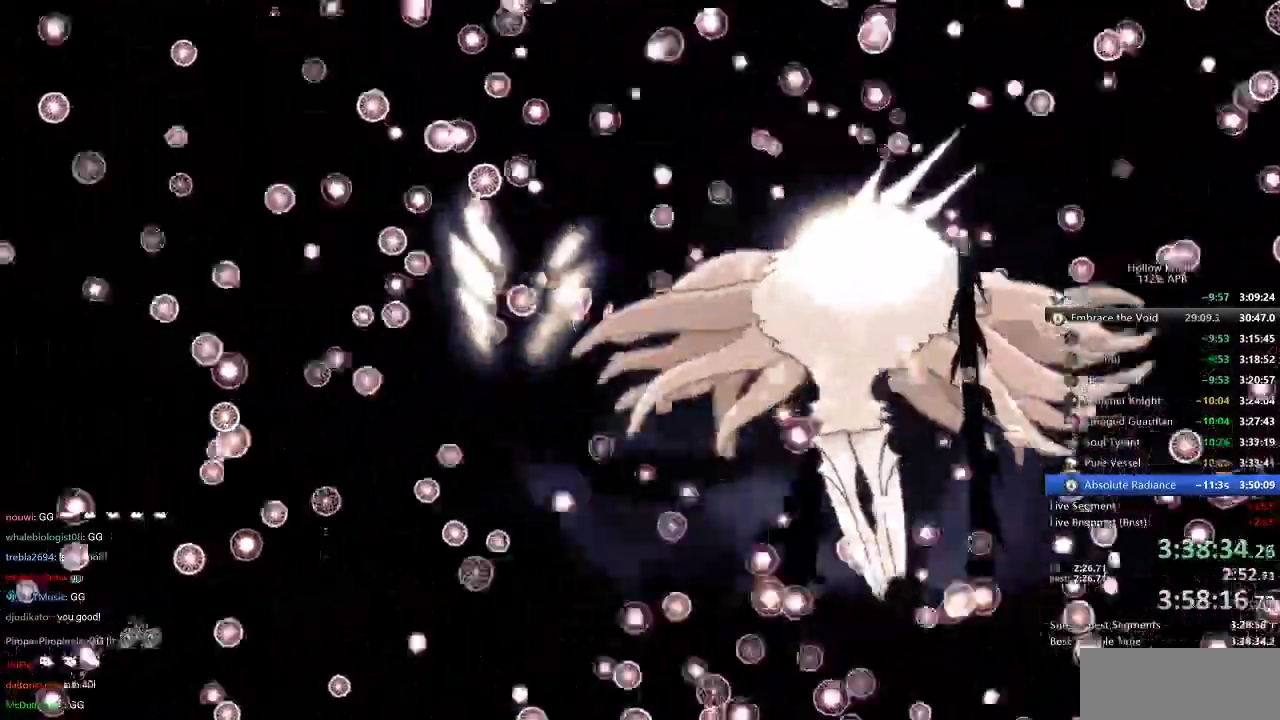
{"keys": ["nail"], "events": [[34, "nail", "down"], [84, "nail", "up"], [134, "nail", "down"], [184, "nail", "up"], [250, "nail", "down"], [317, "nail", "up"], [367, "nail", "down"], [450, "nail", "up"], [500, "nail", "down"]]}
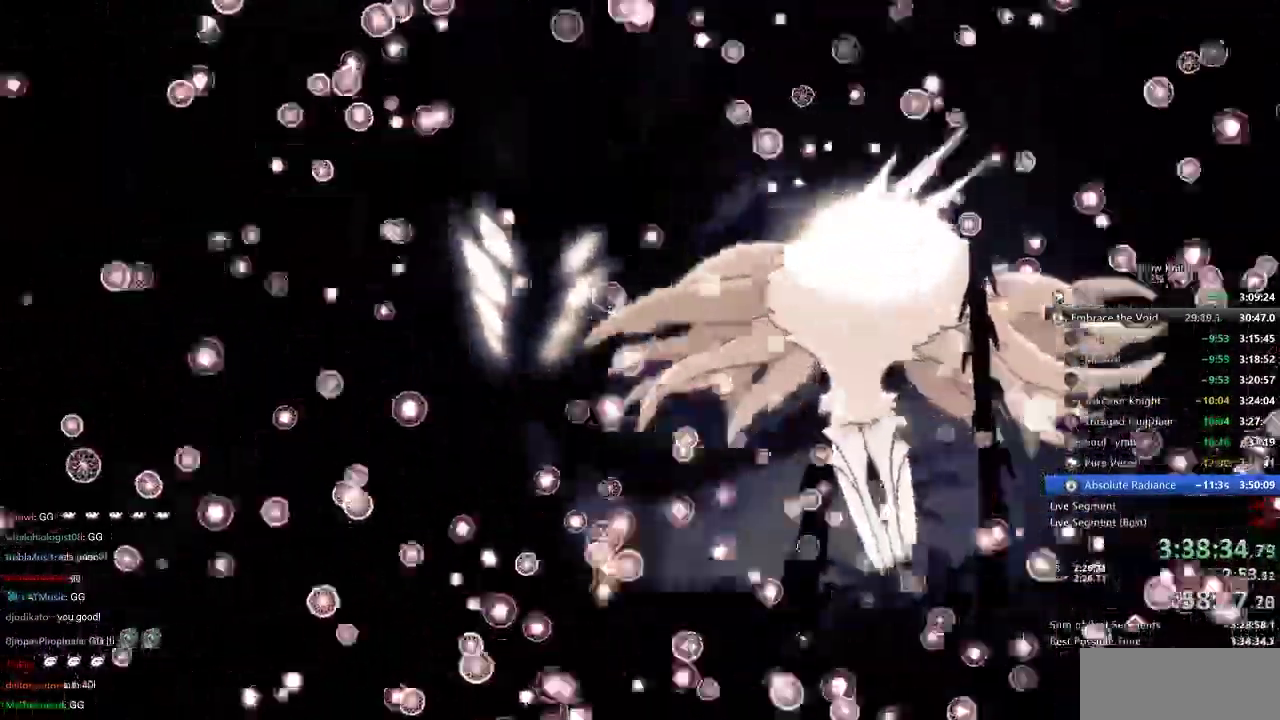
{"keys": [], "events": [[50, "nail", "up"], [134, "nail", "down"], [184, "nail", "up"], [234, "nail", "down"], [334, "nail", "up"], [384, "nail", "down"], [434, "nail", "up"]]}
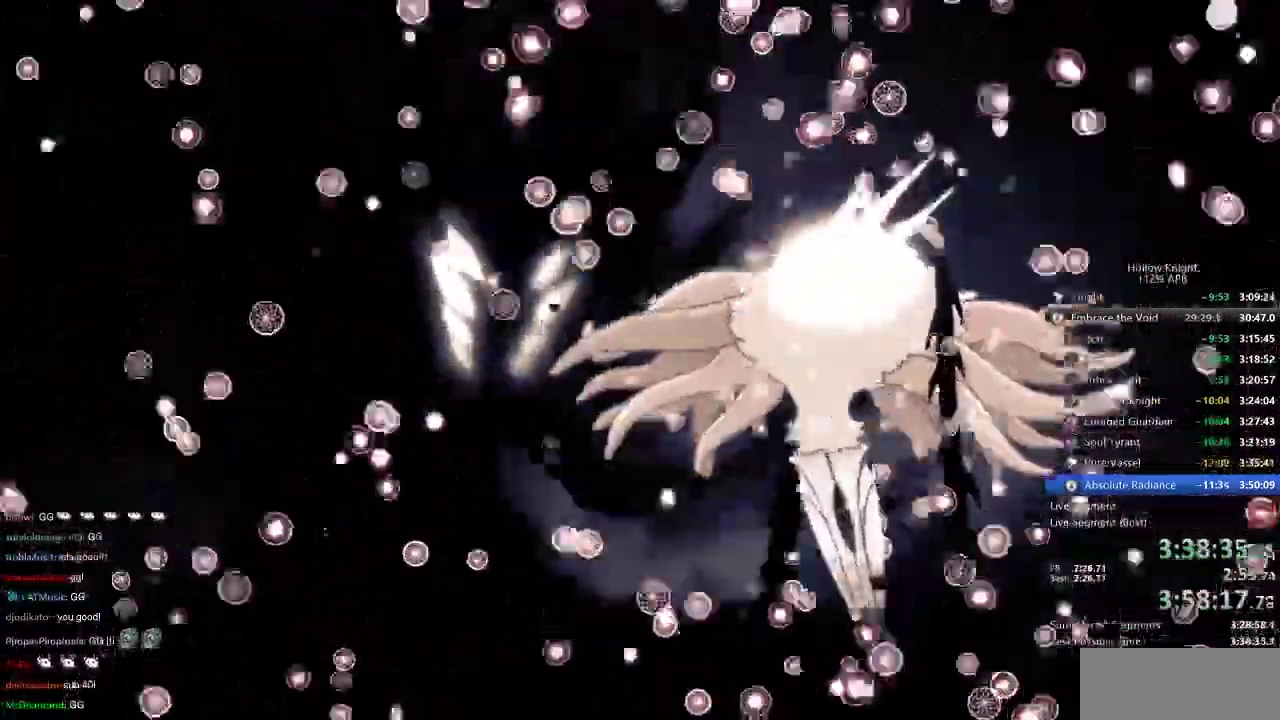
{"keys": ["nail"], "events": [[17, "nail", "down"], [67, "nail", "up"], [117, "nail", "down"], [200, "nail", "up"], [250, "nail", "down"], [350, "nail", "up"], [400, "nail", "down"]]}
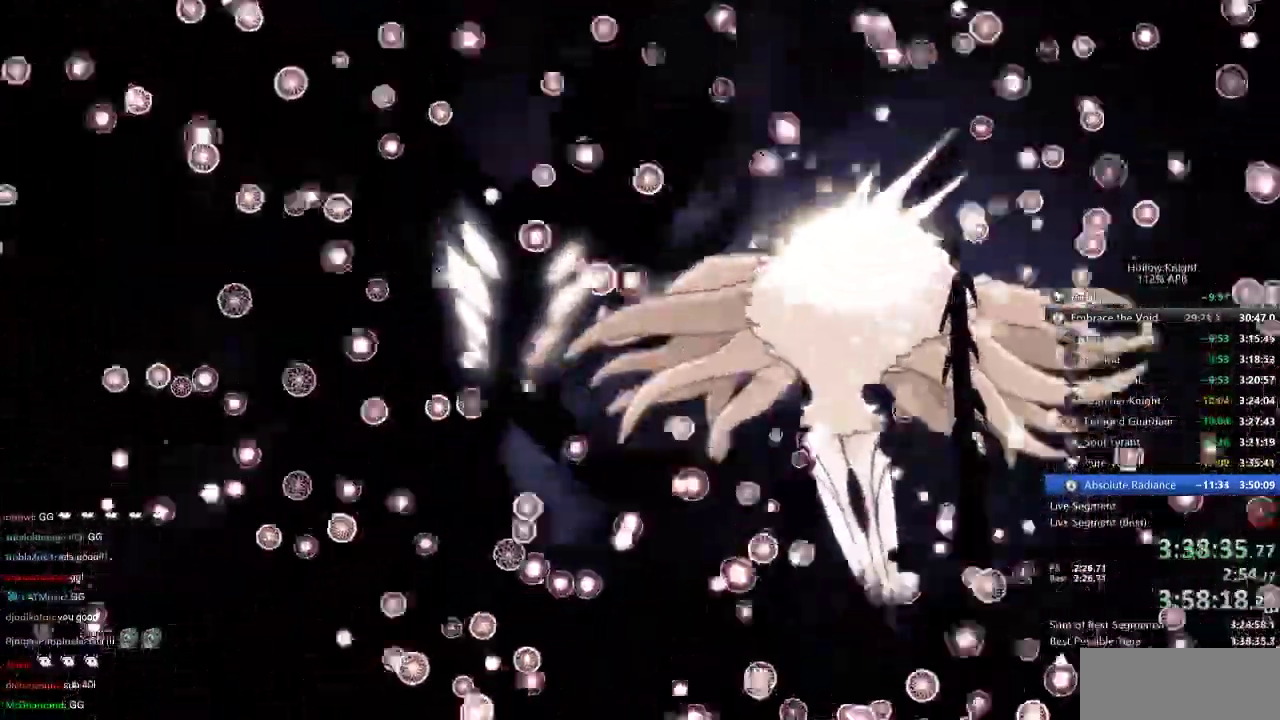
{"keys": ["nail"], "events": [[34, "nail", "up"], [84, "nail", "down"], [167, "nail", "up"], [217, "nail", "down"], [267, "nail", "up"], [384, "nail", "down"], [417, "nail", "up"], [450, "nail", "down"]]}
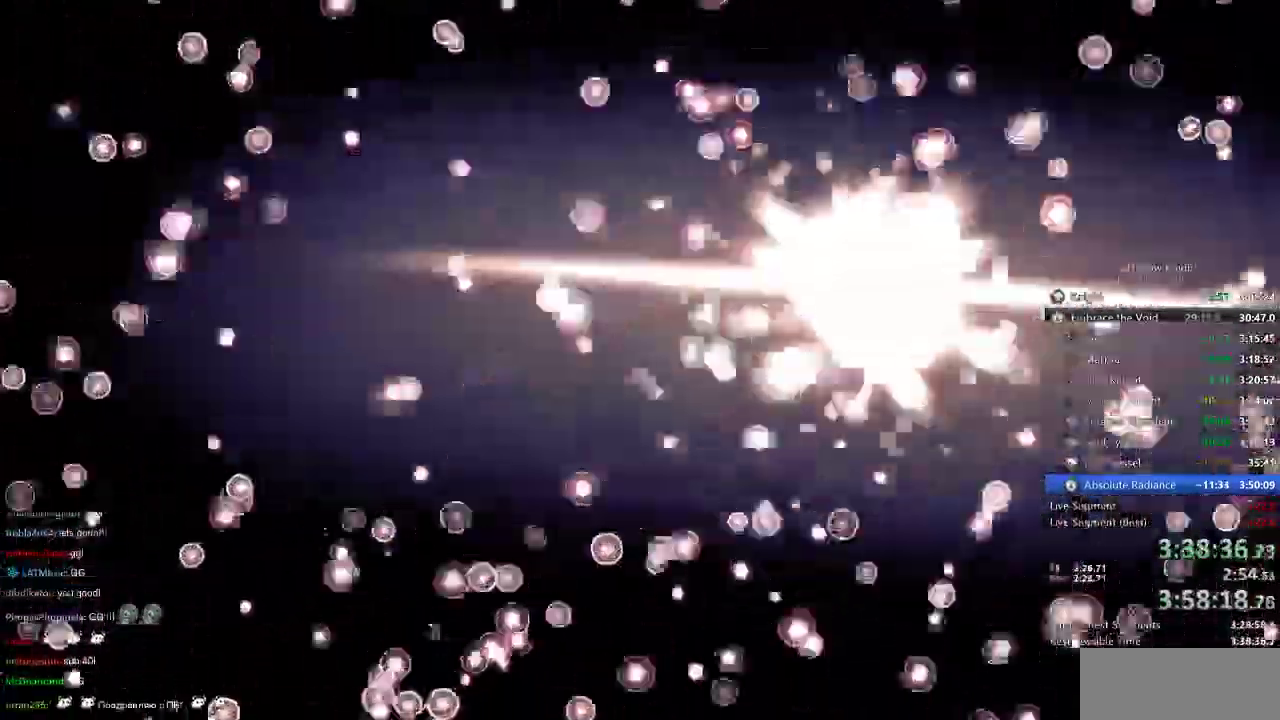
{"keys": ["nail"], "events": [[84, "nail", "up"], [117, "nail", "down"], [150, "nail", "up"], [250, "nail", "down"], [317, "nail", "up"], [367, "nail", "down"], [434, "nail", "up"], [500, "nail", "down"]]}
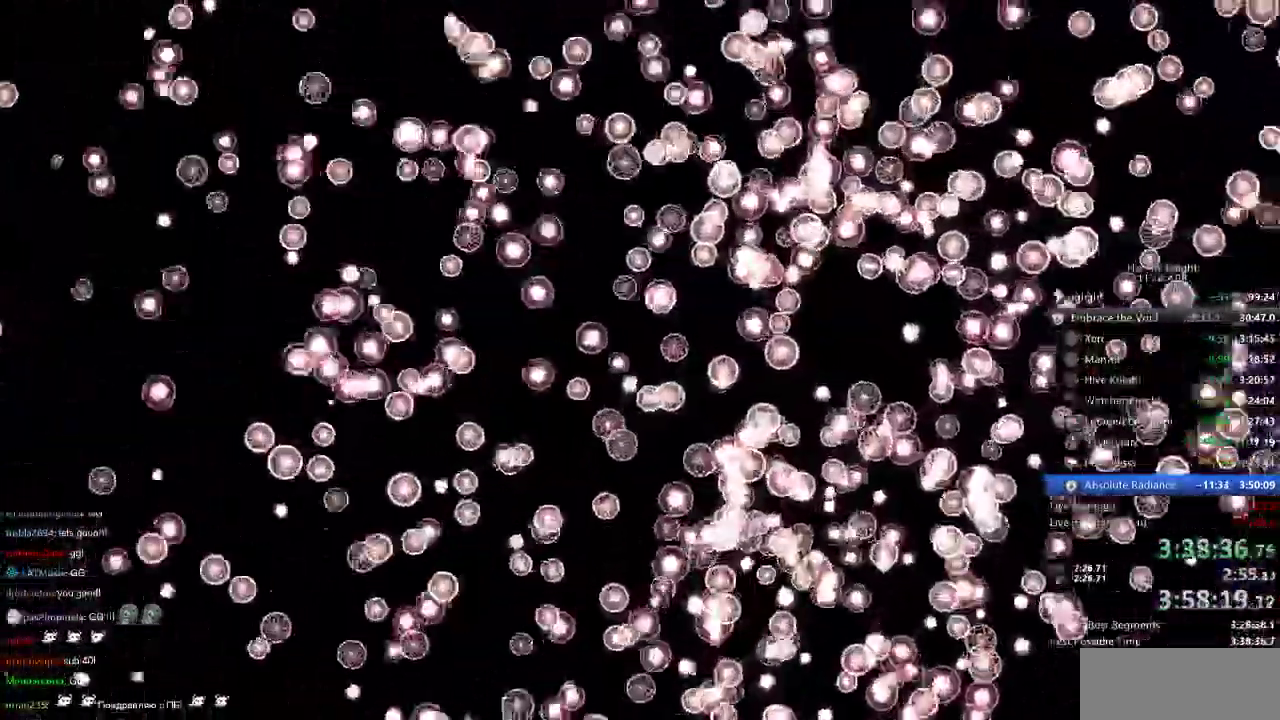
{"keys": [], "events": [[67, "nail", "up"], [117, "nail", "down"], [200, "nail", "up"], [250, "nail", "down"], [300, "nail", "up"], [400, "nail", "down"], [434, "nail", "up"]]}
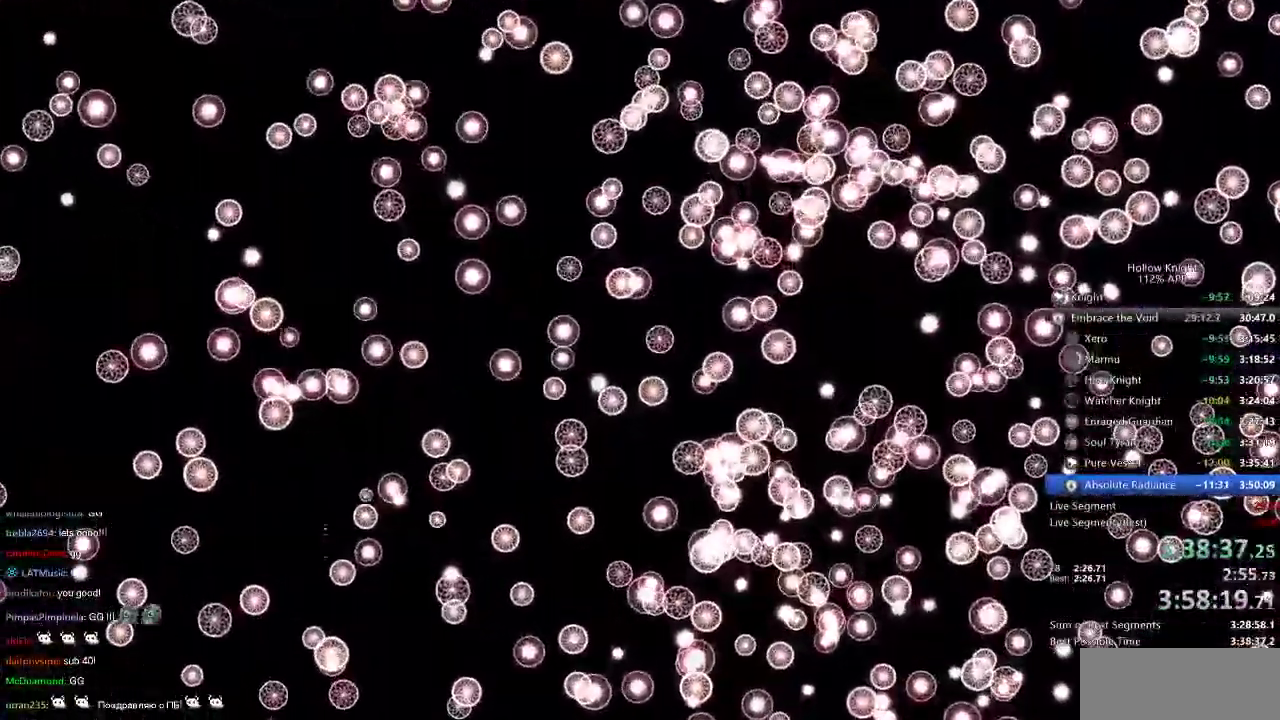
{"keys": ["nail"], "events": [[34, "nail", "down"], [84, "nail", "up"], [134, "nail", "down"], [234, "nail", "up"], [284, "nail", "down"], [334, "nail", "up"], [417, "nail", "down"], [450, "nail", "up"], [500, "nail", "down"]]}
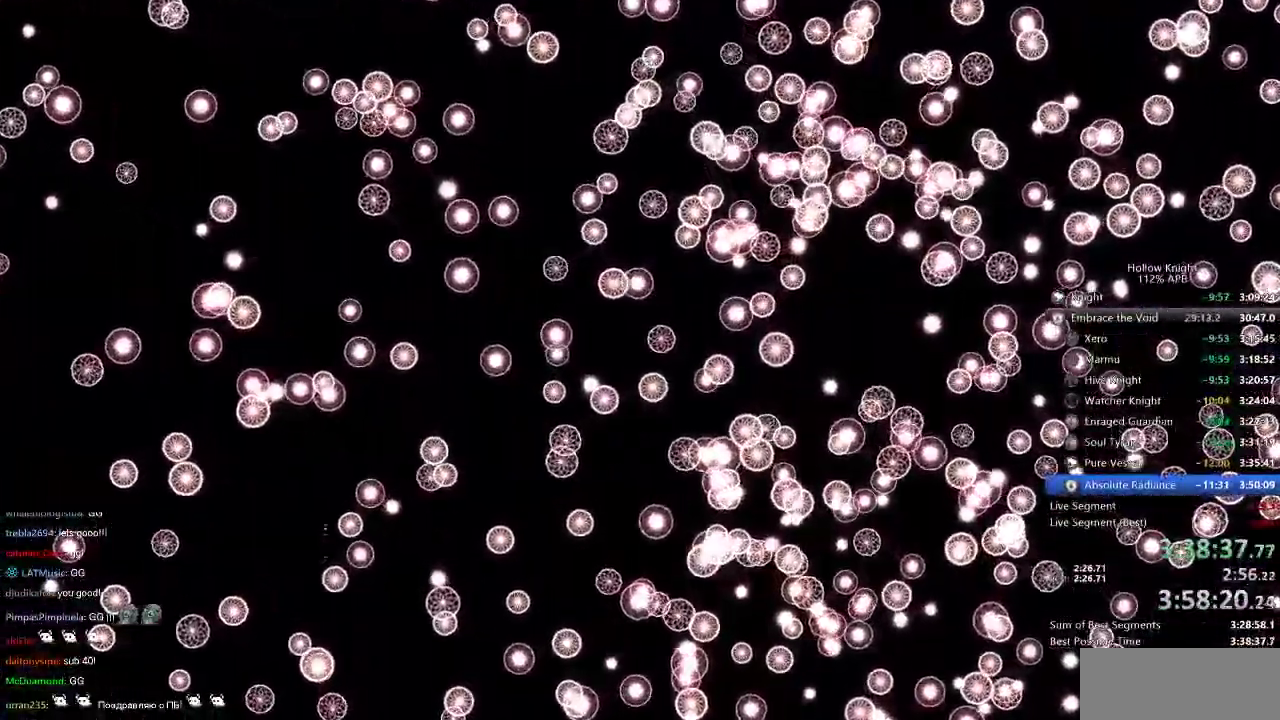
{"keys": [], "events": [[117, "nail", "up"], [167, "nail", "down"], [184, "nail", "up"], [300, "nail", "down"], [334, "nail", "up"], [384, "nail", "down"], [467, "nail", "up"]]}
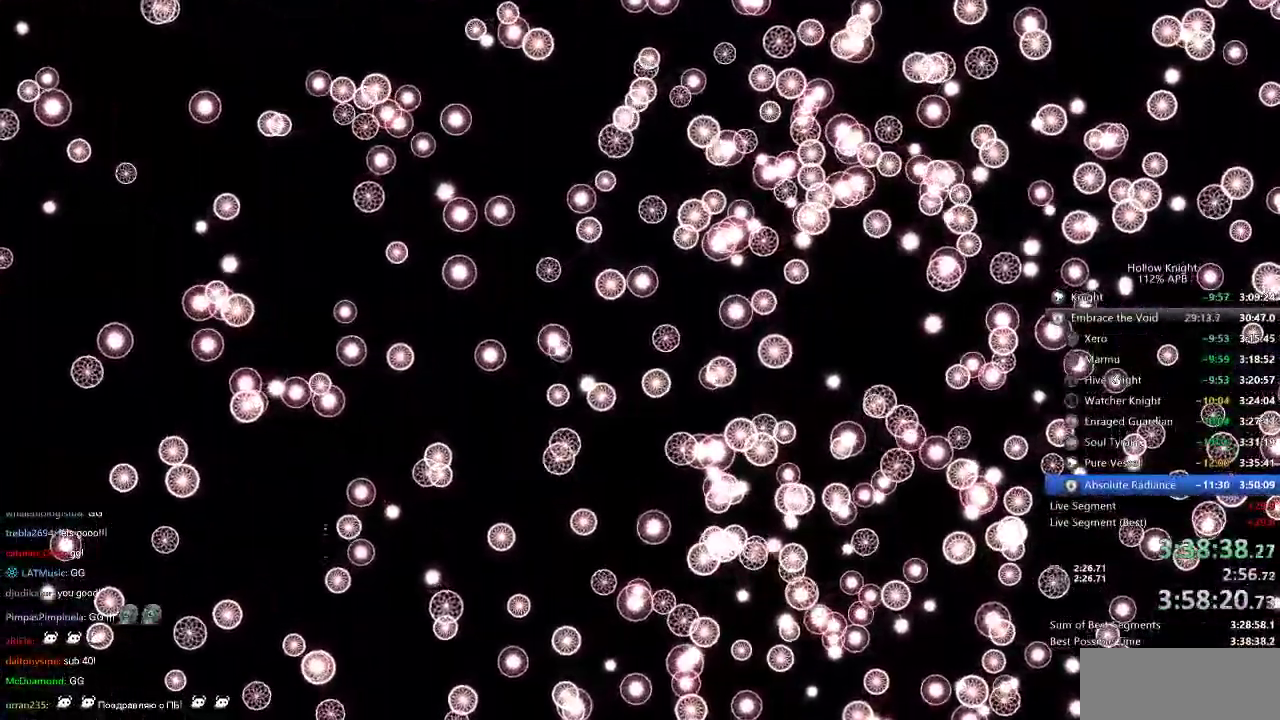
{"keys": [], "events": [[34, "nail", "down"], [67, "nail", "up"], [167, "nail", "down"], [200, "nail", "up"], [250, "nail", "down"], [350, "nail", "up"], [384, "nail", "down"], [434, "nail", "up"]]}
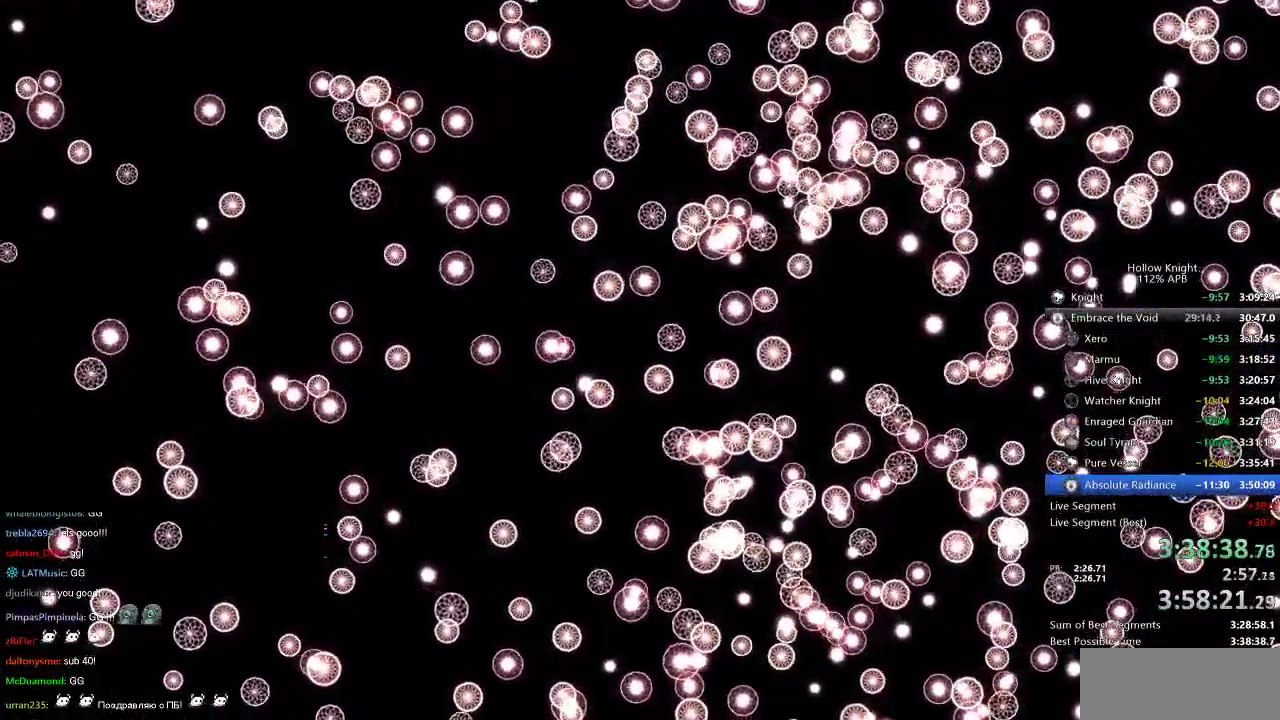
{"keys": ["nail"], "events": [[50, "nail", "down"], [84, "nail", "up"], [134, "nail", "down"], [217, "nail", "up"], [267, "nail", "down"], [317, "nail", "up"], [367, "nail", "down"], [450, "nail", "up"], [500, "nail", "down"]]}
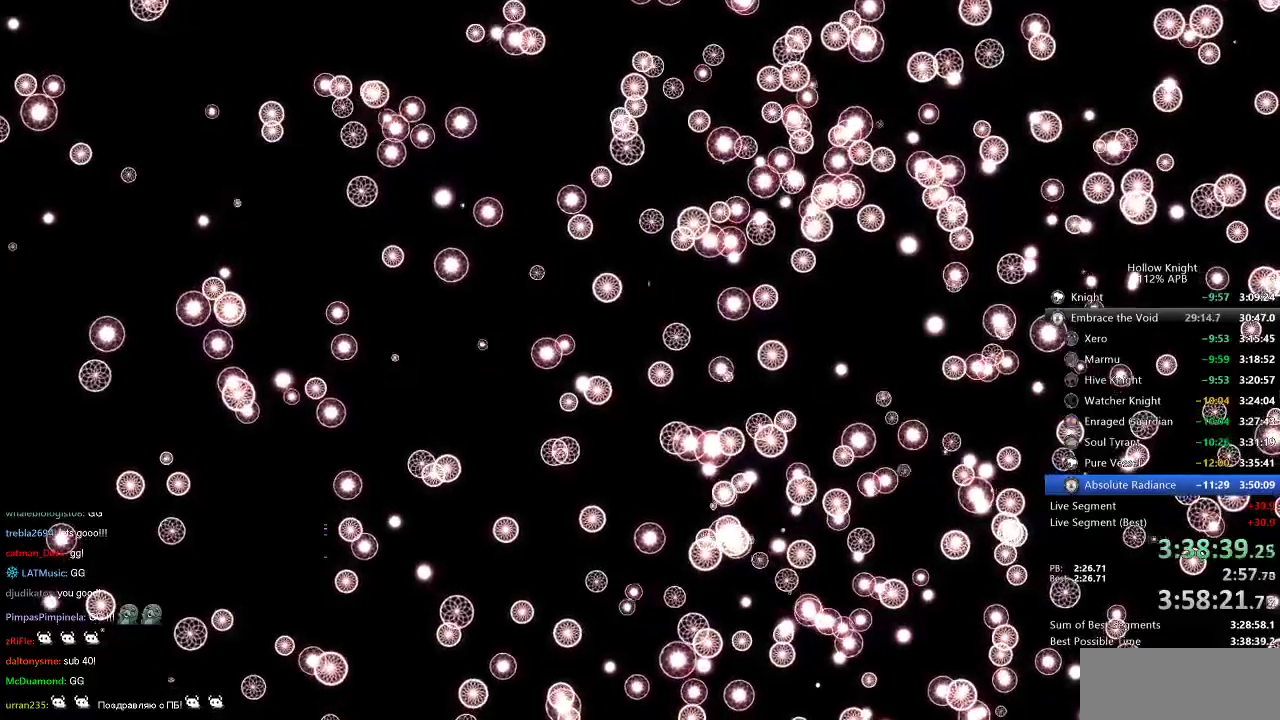
{"keys": [], "events": [[50, "nail", "up"], [150, "nail", "down"], [184, "nail", "up"], [284, "nail", "down"], [334, "nail", "up"], [384, "nail", "down"], [467, "nail", "up"]]}
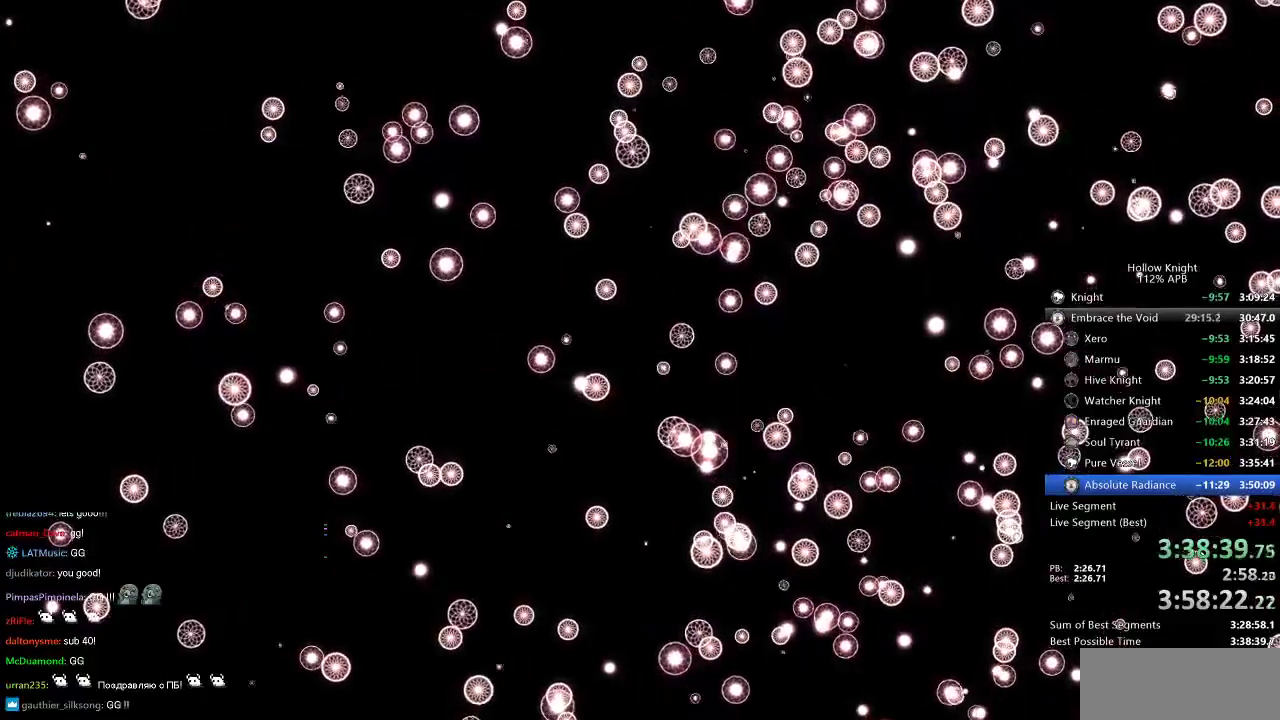
{"keys": [], "events": [[17, "nail", "down"], [67, "nail", "up"], [150, "nail", "down"], [217, "nail", "up"], [250, "nail", "down"], [350, "nail", "up"], [384, "nail", "down"], [450, "nail", "up"]]}
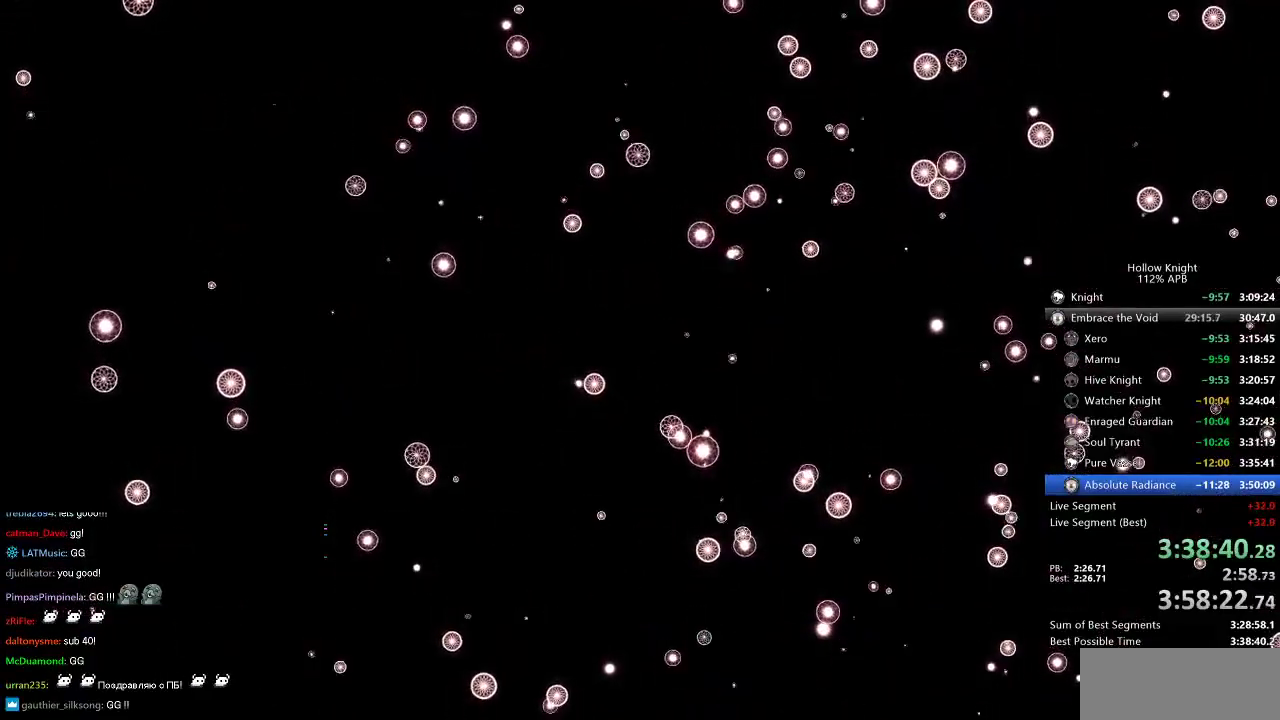
{"keys": ["nail"], "events": [[34, "nail", "down"], [84, "nail", "up"], [134, "nail", "down"], [217, "nail", "up"], [267, "nail", "down"], [317, "nail", "up"], [417, "nail", "down"], [450, "nail", "up"], [500, "nail", "down"]]}
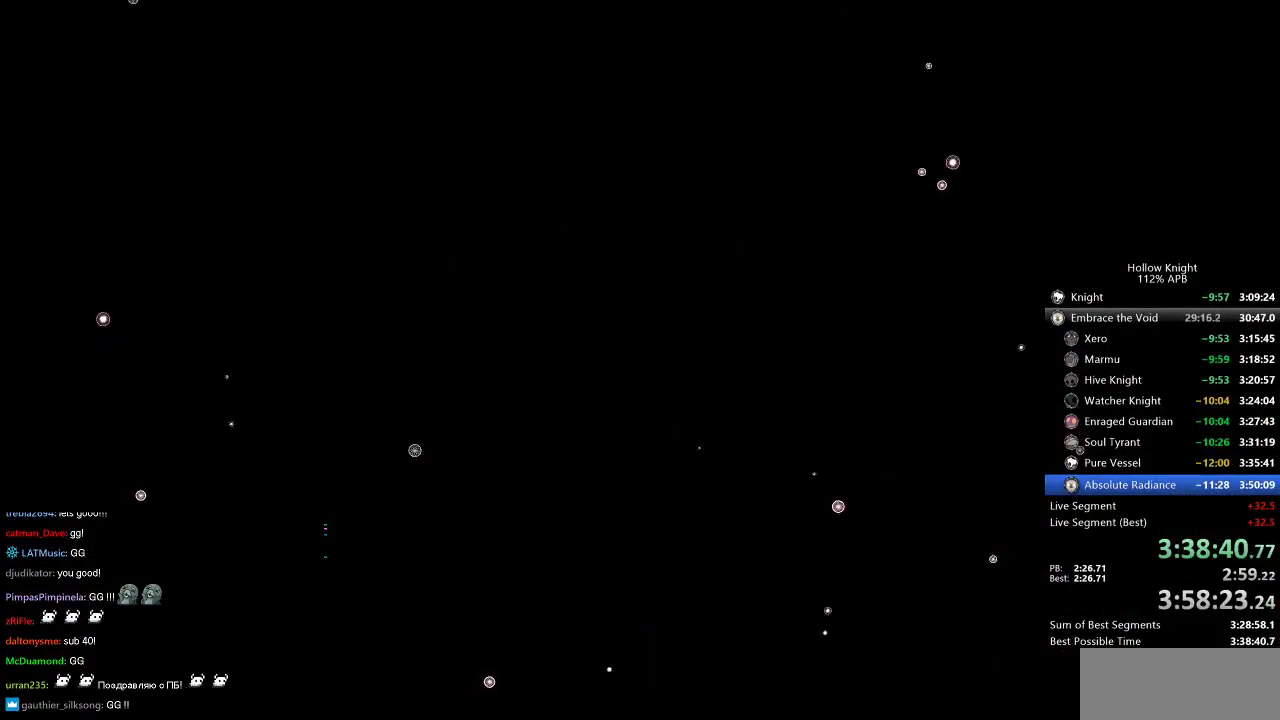
{"keys": [], "events": [[117, "nail", "up"], [167, "nail", "down"], [234, "nail", "up"], [284, "nail", "down"], [334, "nail", "up"], [434, "nail", "down"], [467, "nail", "up"]]}
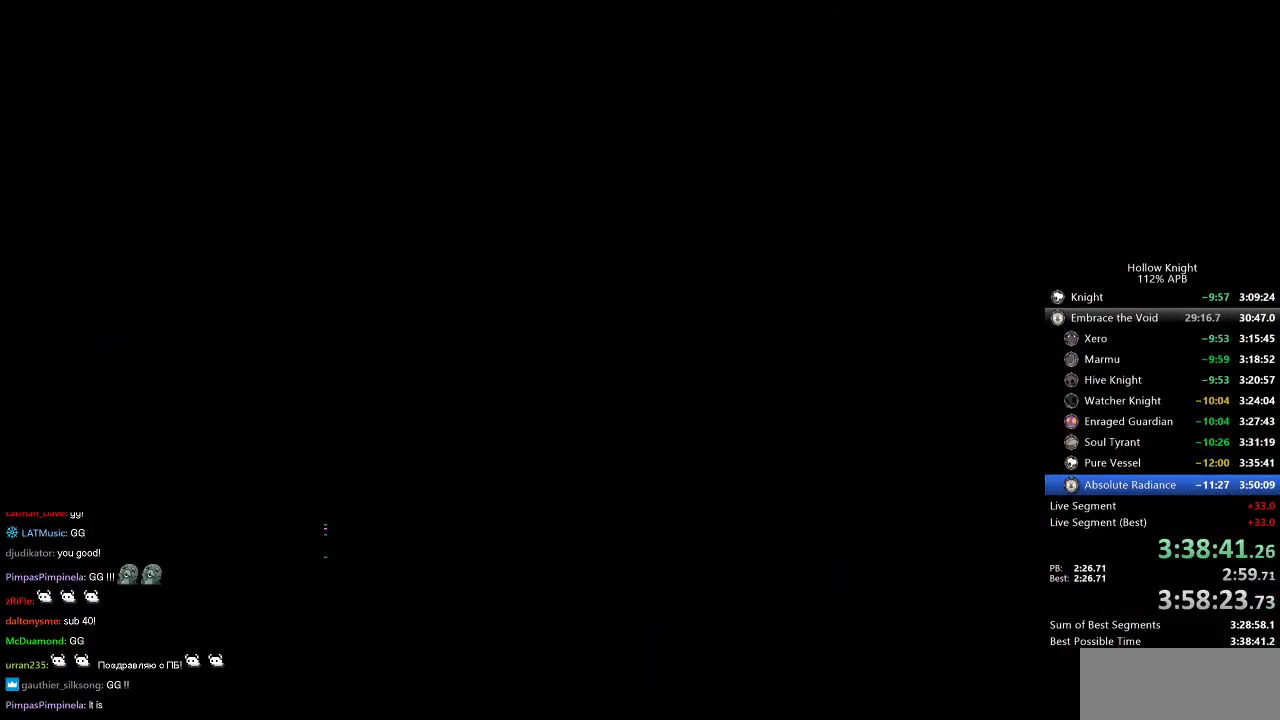
{"keys": [], "events": [[17, "nail", "down"], [117, "nail", "up"], [150, "nail", "down"], [200, "nail", "up"], [284, "nail", "down"], [334, "nail", "up"], [384, "nail", "down"], [484, "nail", "up"]]}
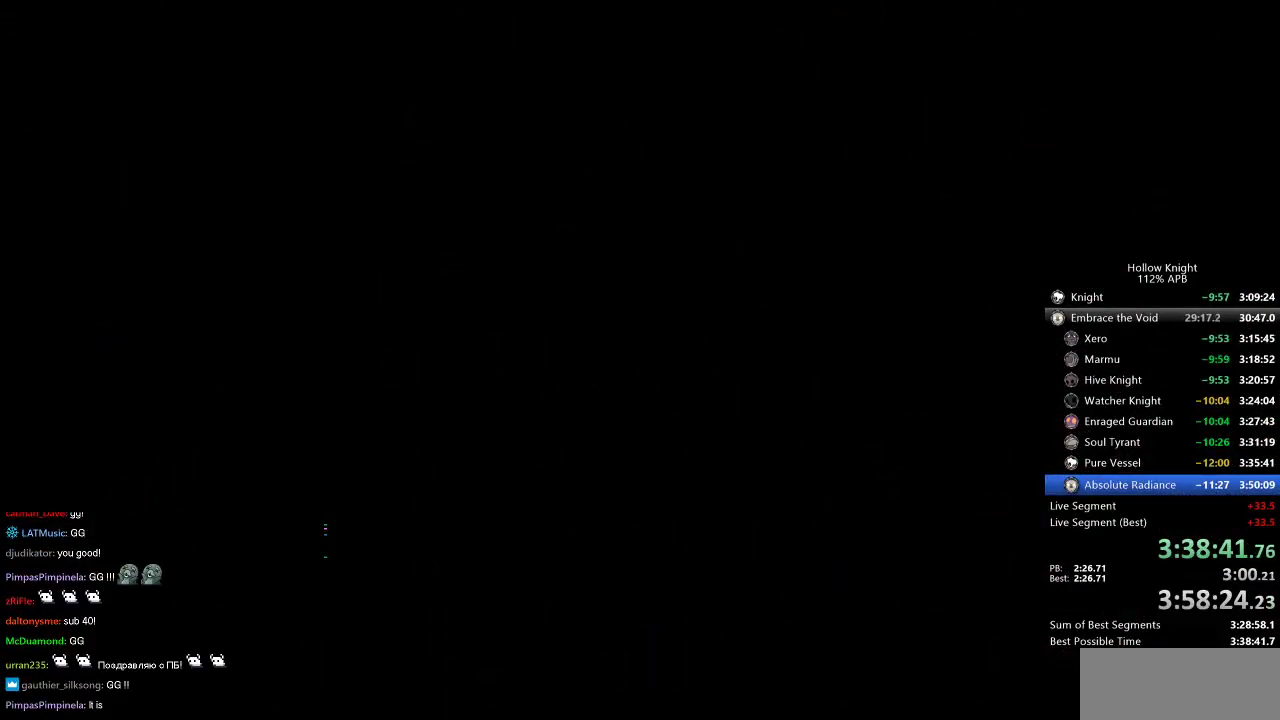
{"keys": ["nail"], "events": [[34, "nail", "down"], [84, "nail", "up"], [167, "nail", "down"], [217, "nail", "up"], [267, "nail", "down"], [300, "nail", "up"], [384, "nail", "down"], [450, "nail", "up"], [500, "nail", "down"]]}
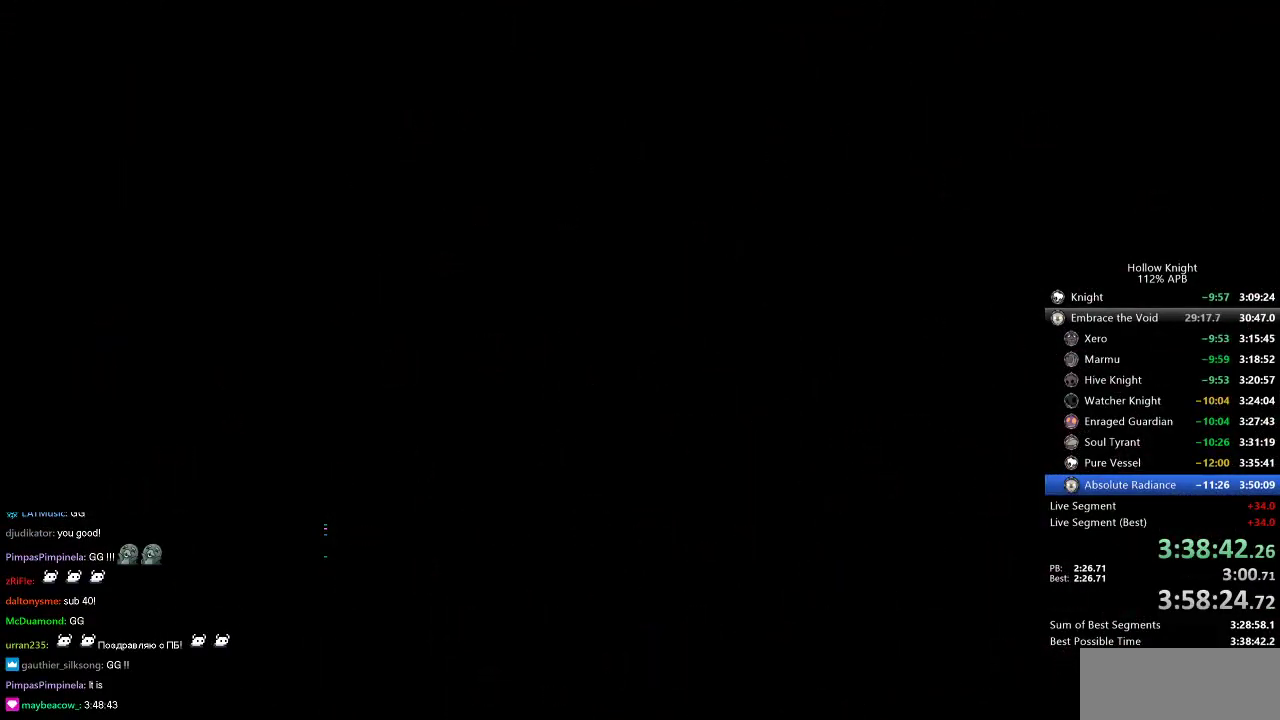
{"keys": [], "events": [[50, "nail", "up"], [150, "nail", "down"], [184, "nail", "up"], [300, "nail", "down"], [334, "nail", "up"], [384, "nail", "down"], [434, "nail", "up"]]}